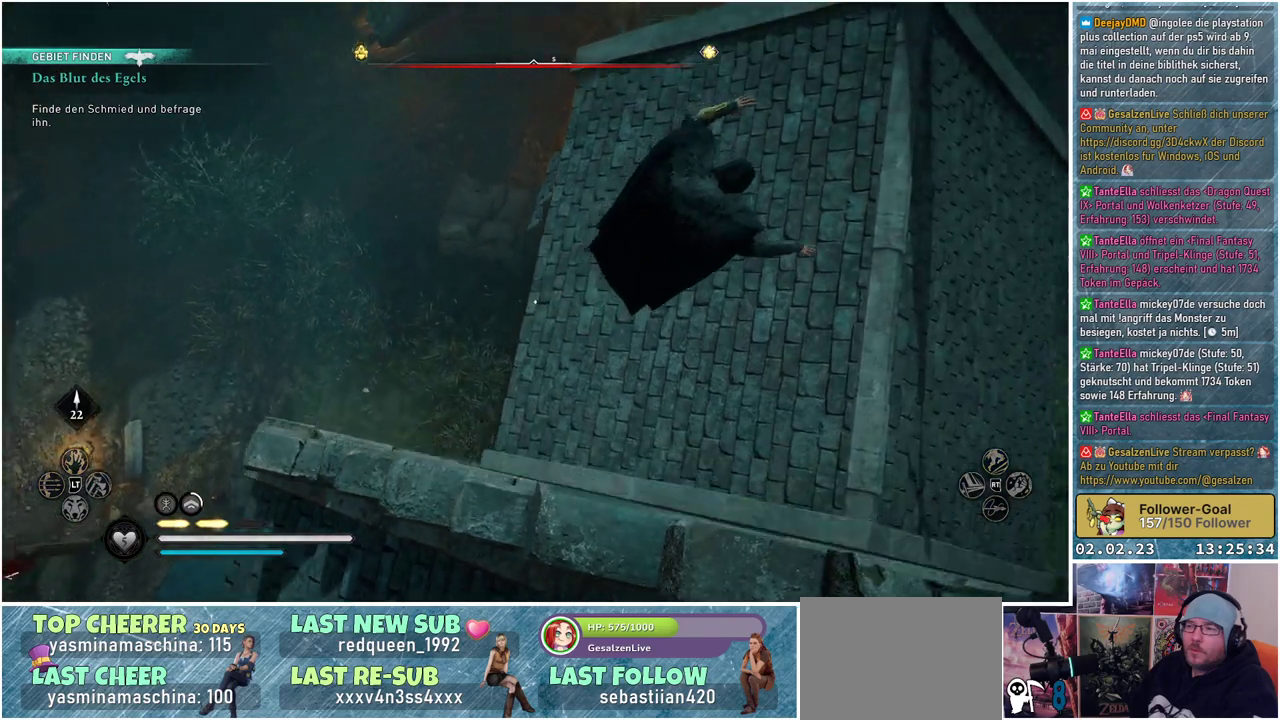
Gameplay with a controller (Xbox layout); each line is a JSON object with the inputs held at the frame after it. "events" lists button and stick changes between this image and that frame as [ms after this image, input, new state], when the widget could be followed in between.
{"buttons": [], "left_stick": "up-right", "right_stick": "up", "events": [[167, "right_stick", "up"]]}
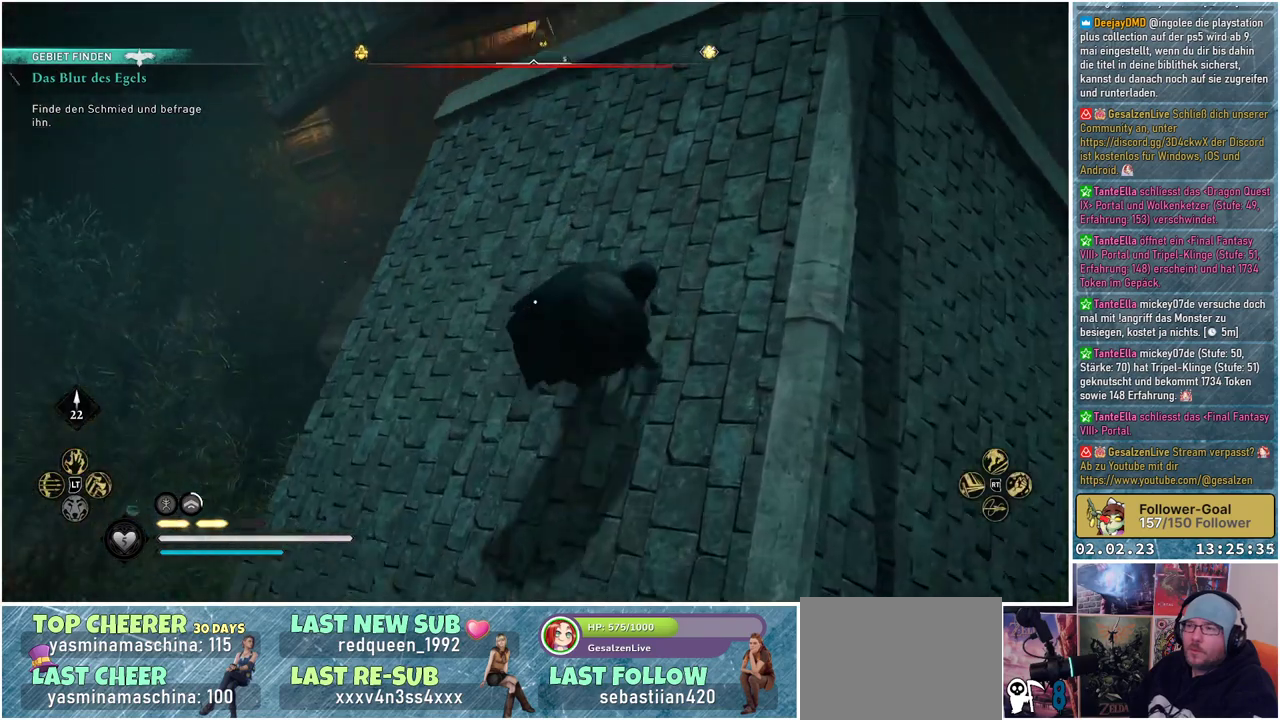
{"buttons": [], "left_stick": "up-right", "right_stick": "up-left", "events": [[50, "right_stick", "up-left"], [150, "right_stick", "left"], [334, "right_stick", "up-left"]]}
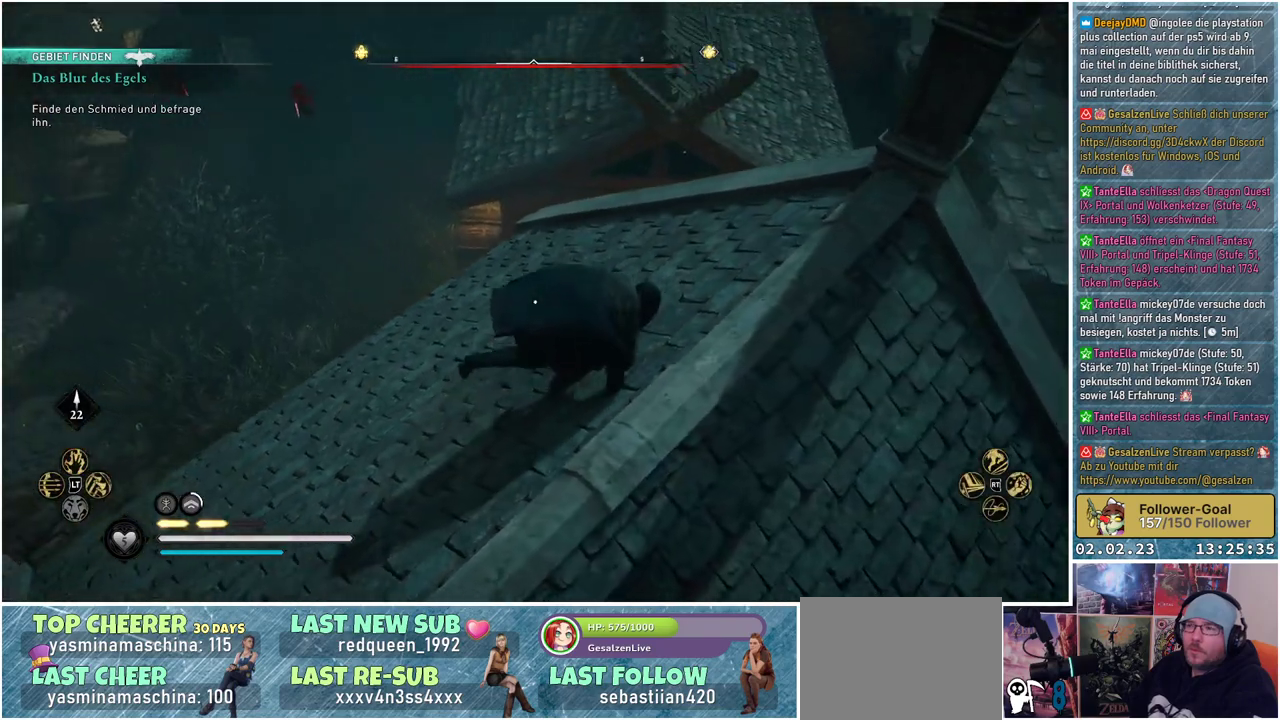
{"buttons": [], "left_stick": "down-right", "right_stick": "center", "events": [[16, "left_stick", "right"], [67, "right_stick", "up-right"], [117, "left_stick", "down-right"], [167, "right_stick", "center"]]}
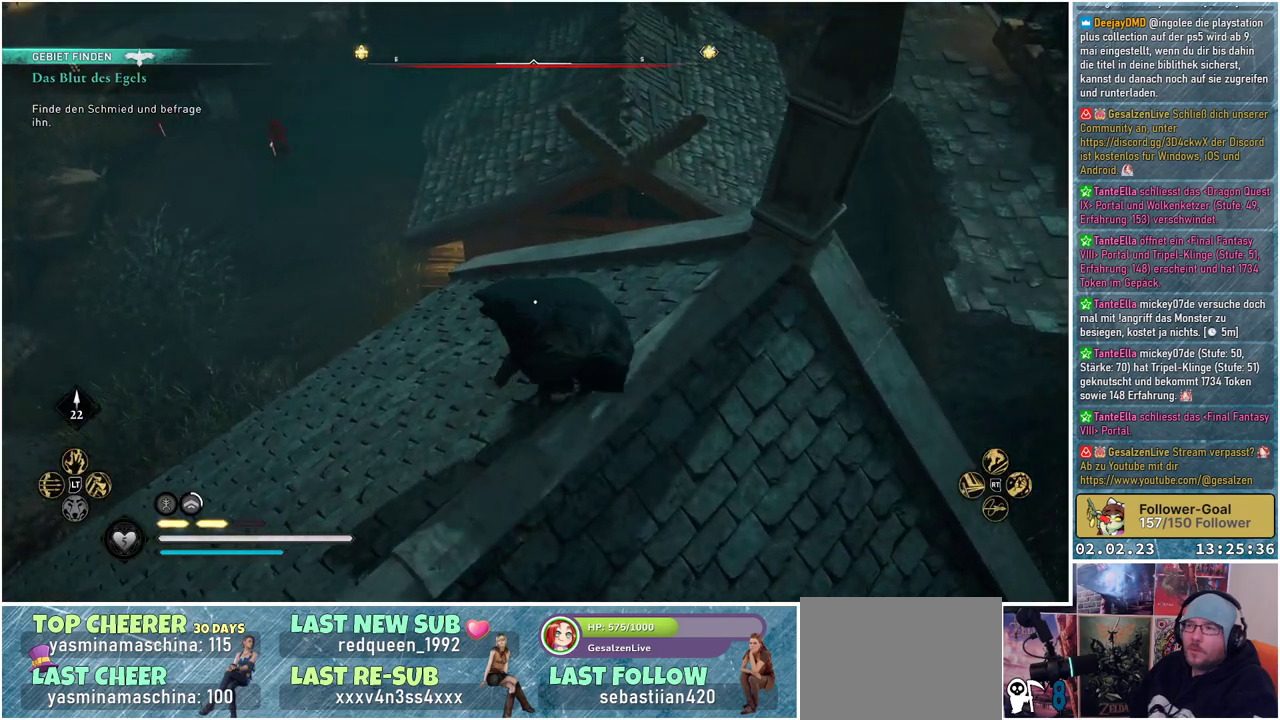
{"buttons": [], "left_stick": "down-right", "right_stick": "up", "events": [[334, "right_stick", "up"]]}
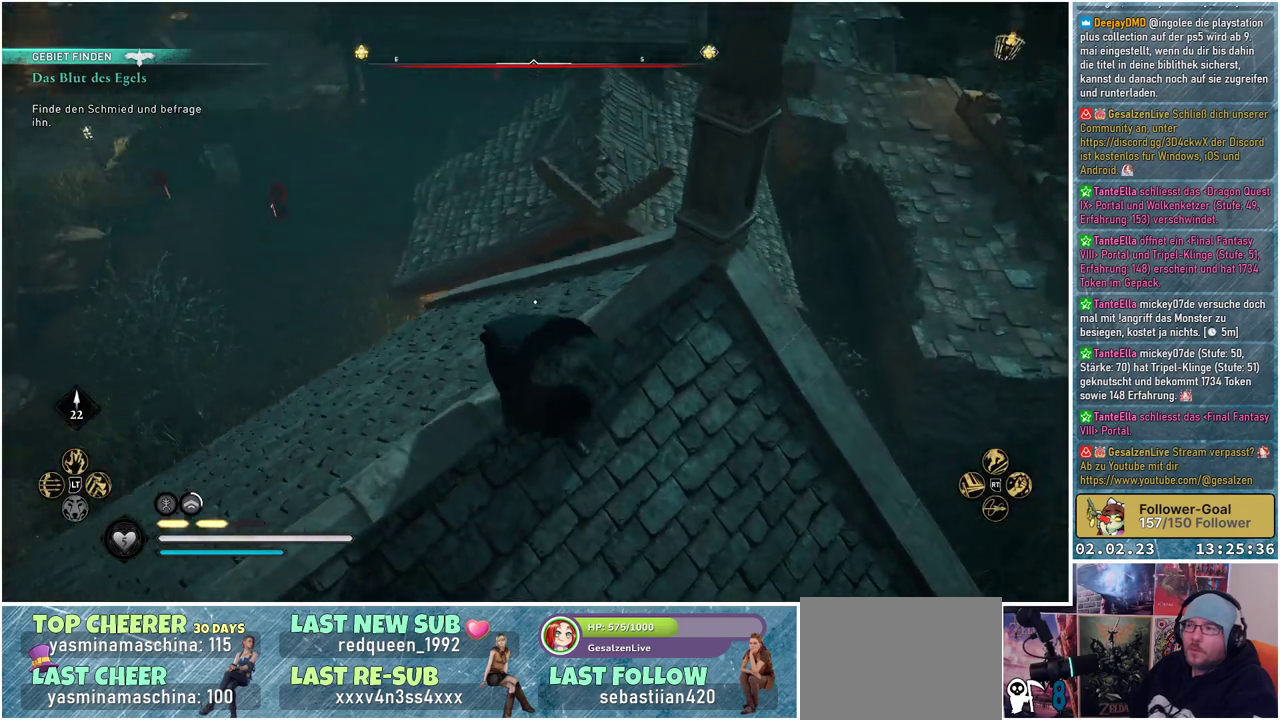
{"buttons": [], "left_stick": "right", "right_stick": "up-left", "events": [[33, "left_stick", "right"], [67, "right_stick", "up-left"], [167, "right_stick", "center"], [484, "right_stick", "up-left"]]}
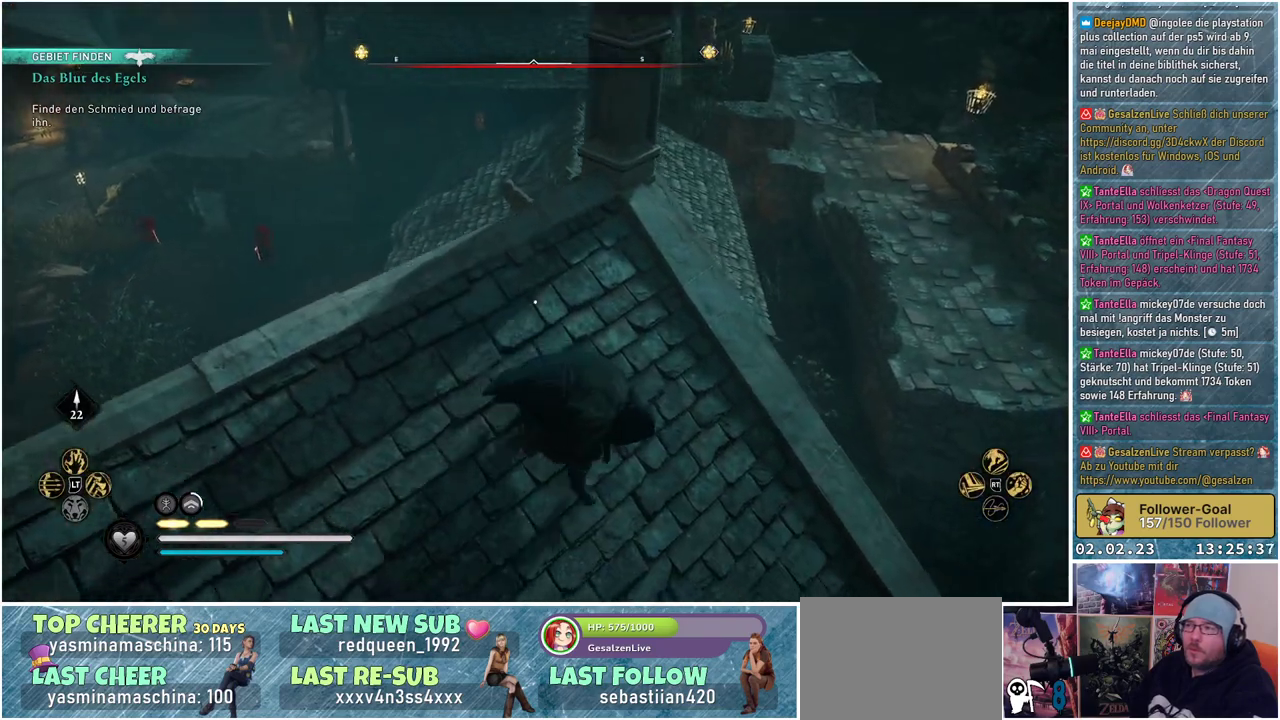
{"buttons": [], "left_stick": "up", "right_stick": "down-left", "events": [[184, "left_stick", "up-right"], [284, "left_stick", "up"], [284, "right_stick", "left"], [401, "right_stick", "down-left"]]}
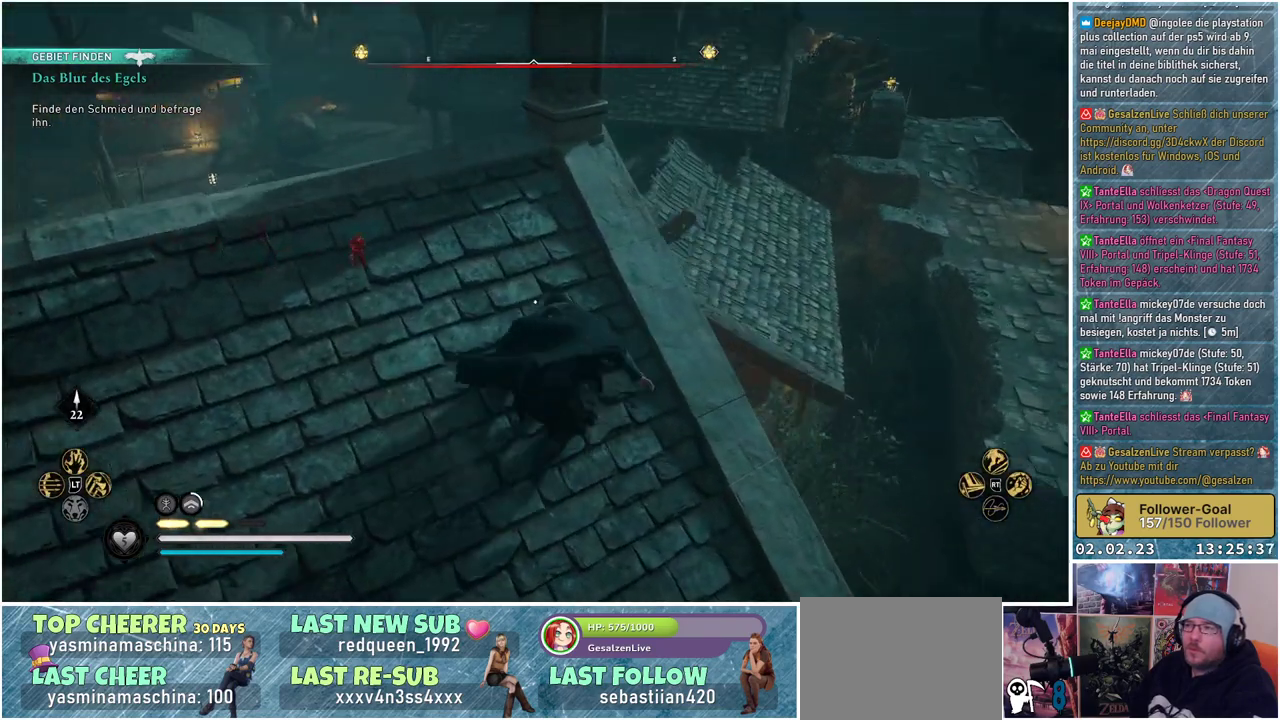
{"buttons": [], "left_stick": "up", "right_stick": "center", "events": [[350, "right_stick", "center"], [367, "left_stick", "up-right"], [500, "left_stick", "up"]]}
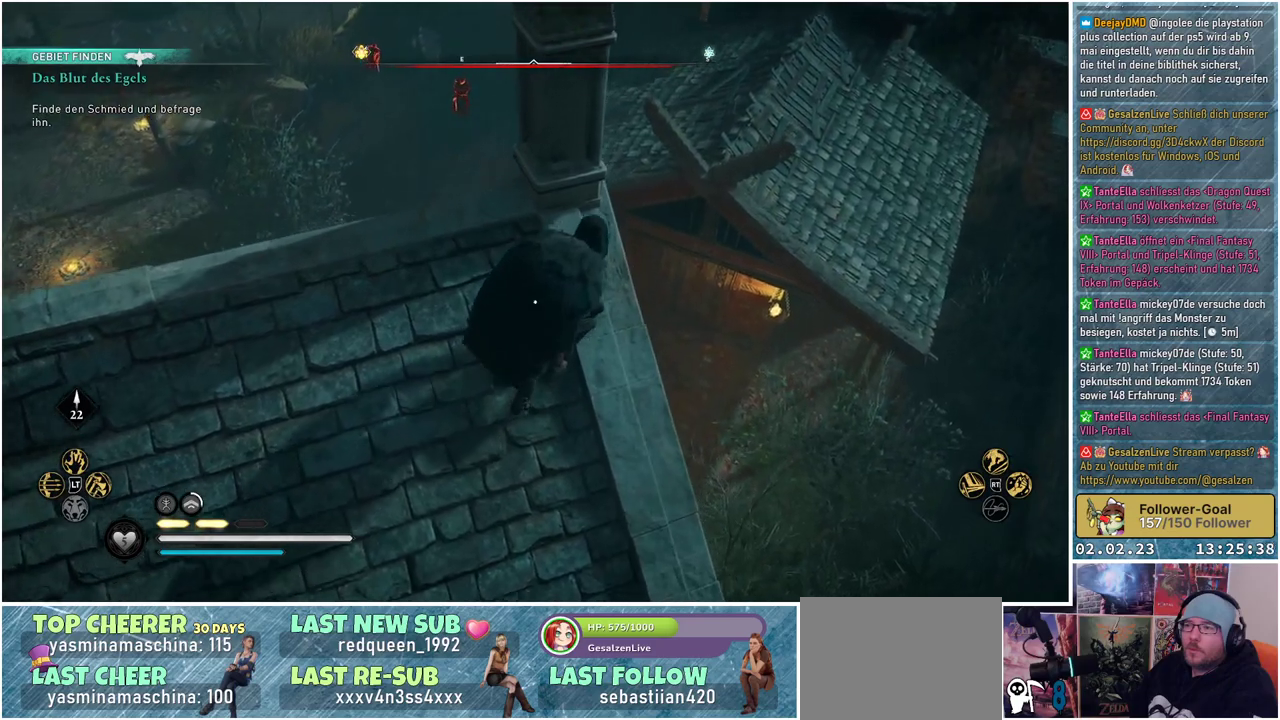
{"buttons": ["A"], "left_stick": "up", "right_stick": "center", "events": [[234, "A", "down"]]}
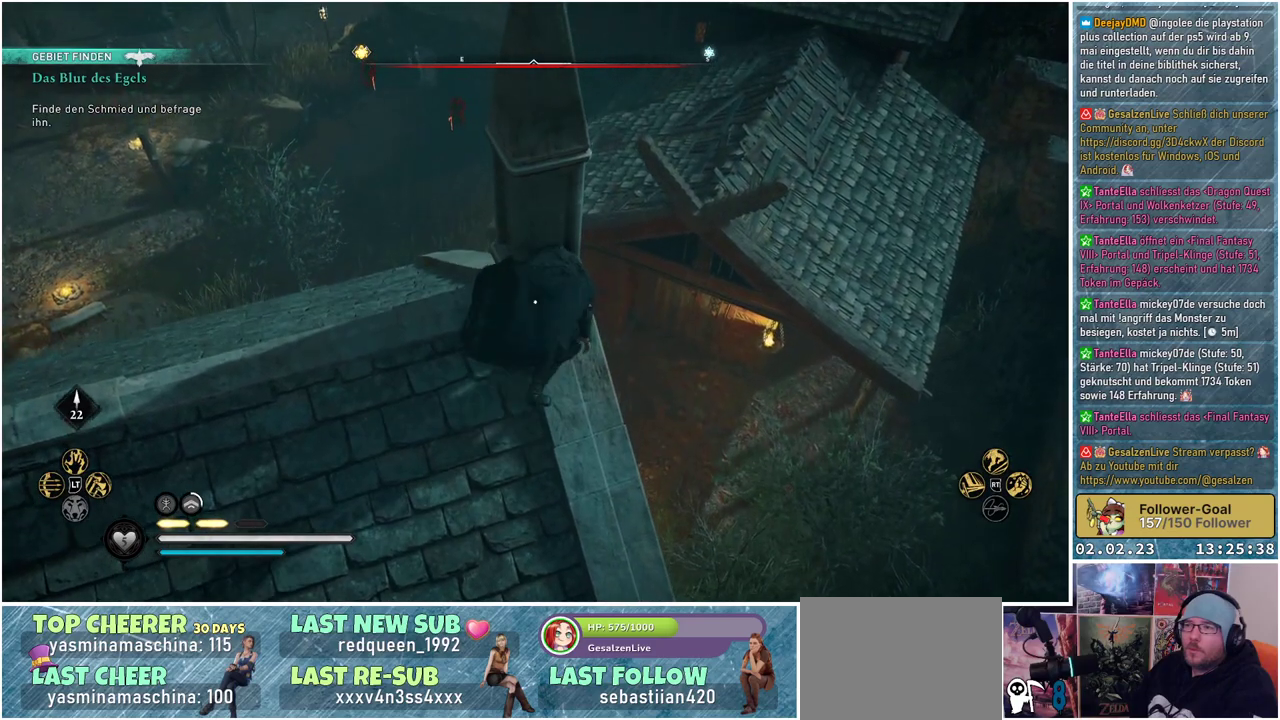
{"buttons": ["A"], "left_stick": "up", "right_stick": "center", "events": []}
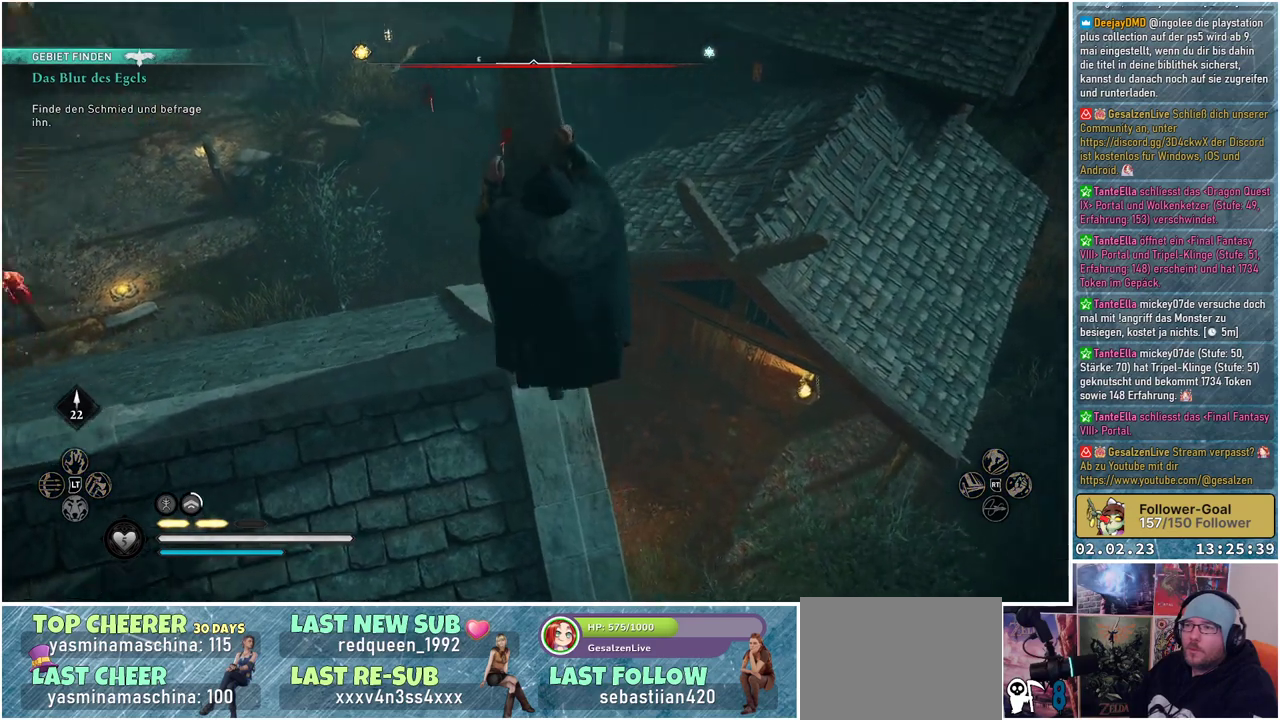
{"buttons": ["A"], "left_stick": "up", "right_stick": "center", "events": []}
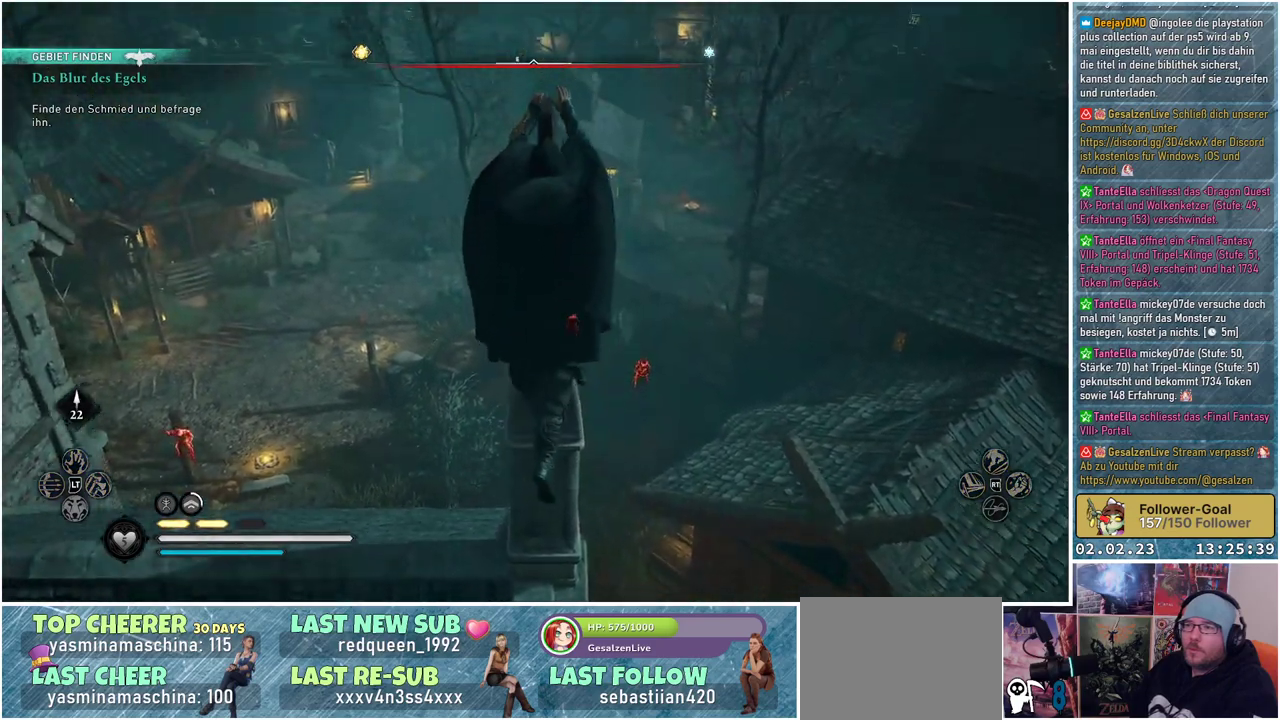
{"buttons": [], "left_stick": "up", "right_stick": "center", "events": [[484, "A", "up"]]}
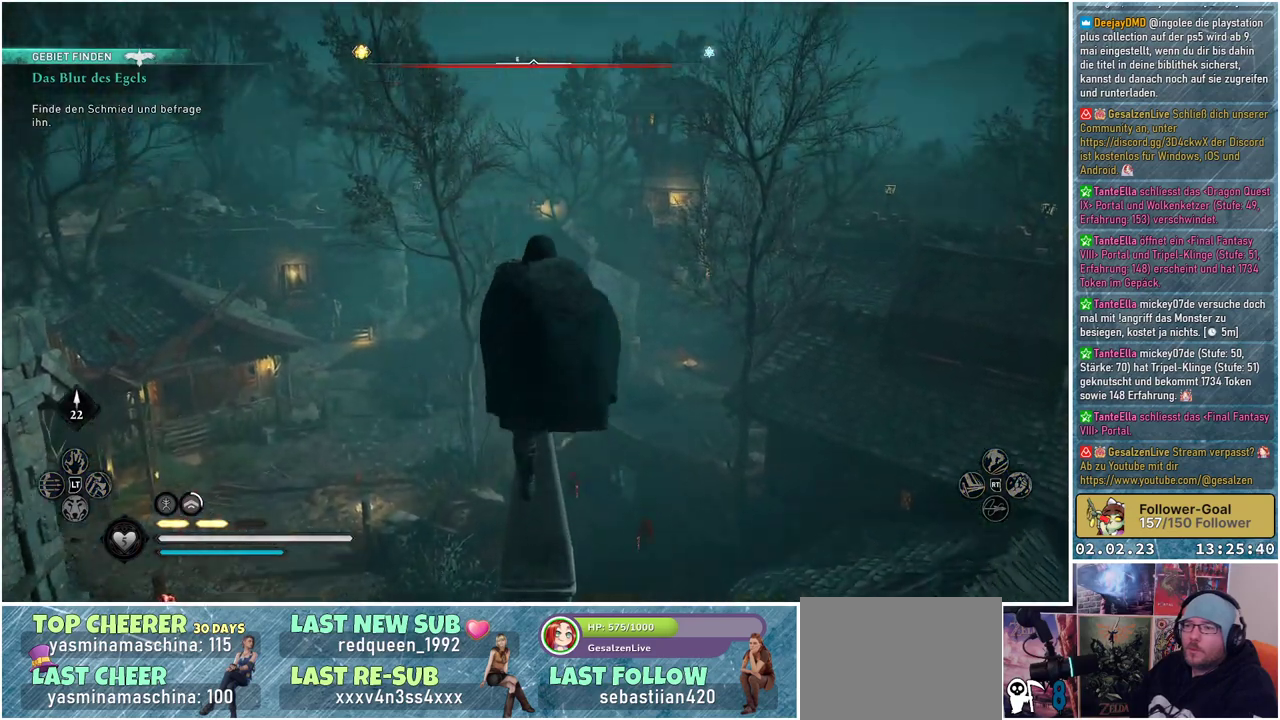
{"buttons": [], "left_stick": "center", "right_stick": "down-right", "events": [[217, "right_stick", "down-right"], [251, "left_stick", "center"]]}
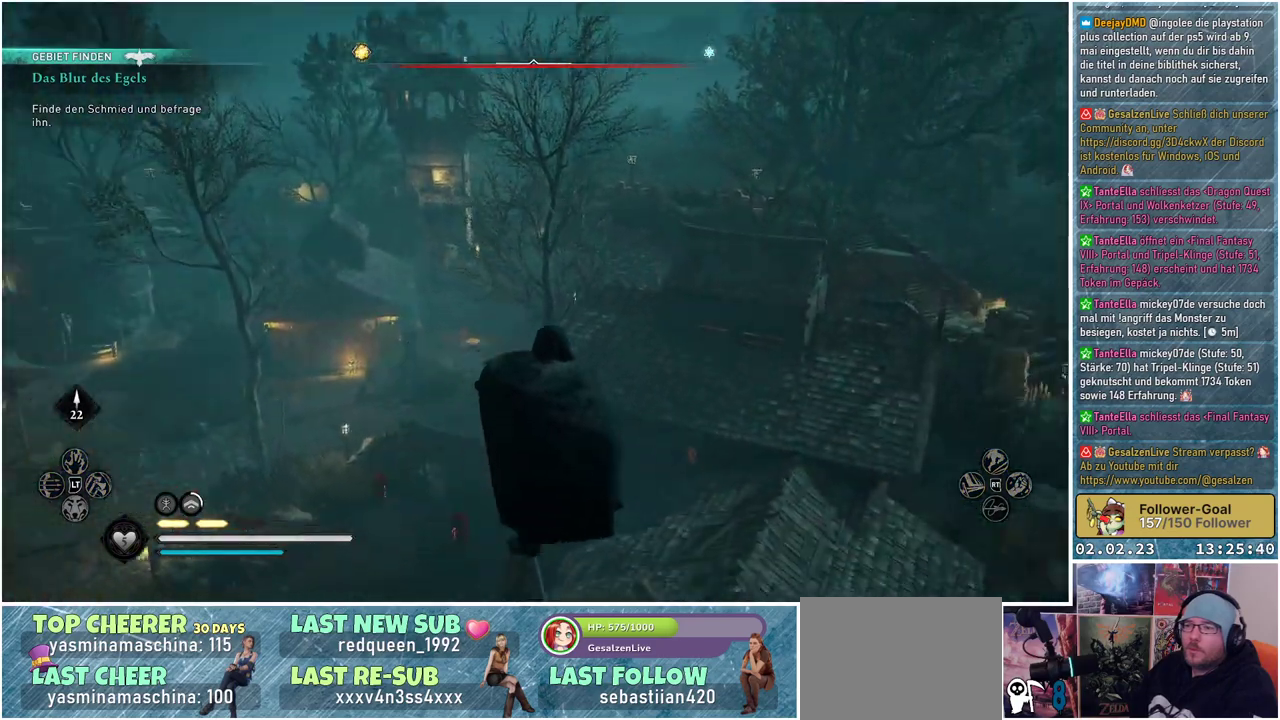
{"buttons": [], "left_stick": "center", "right_stick": "down", "events": [[150, "right_stick", "down"]]}
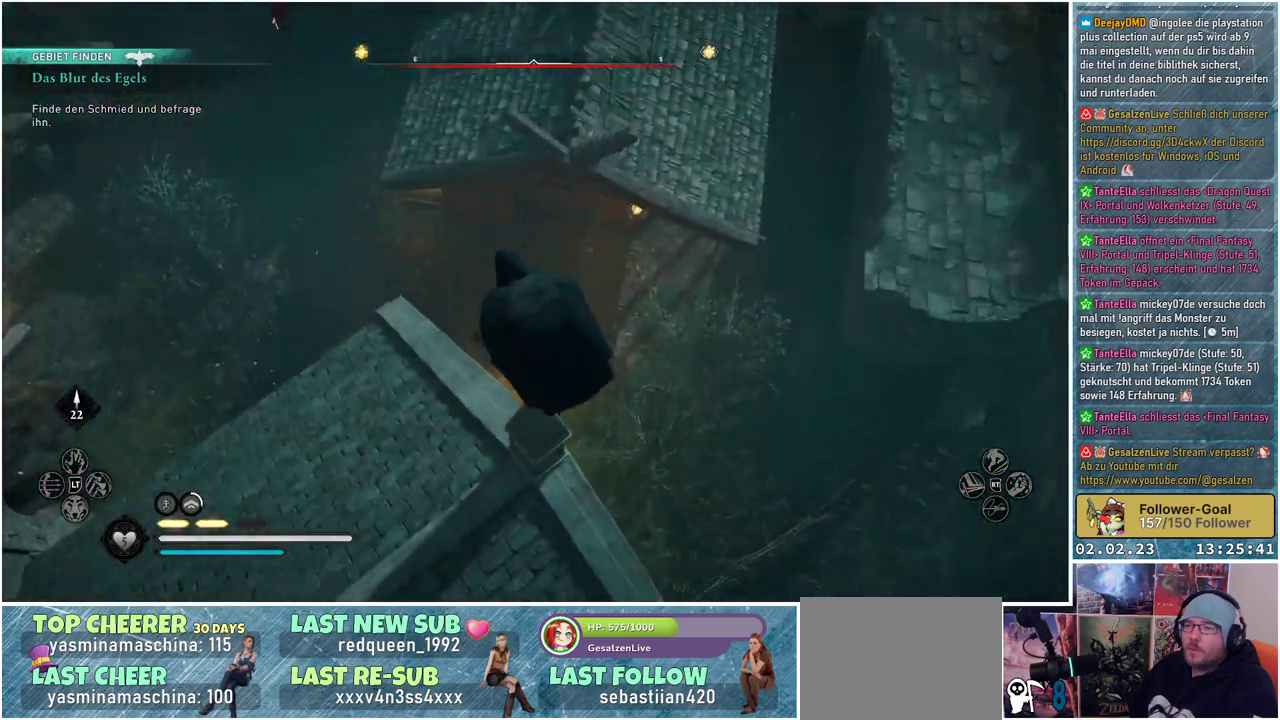
{"buttons": [], "left_stick": "up", "right_stick": "center", "events": [[17, "right_stick", "center"], [217, "left_stick", "up"], [251, "right_stick", "up-right"], [417, "right_stick", "center"]]}
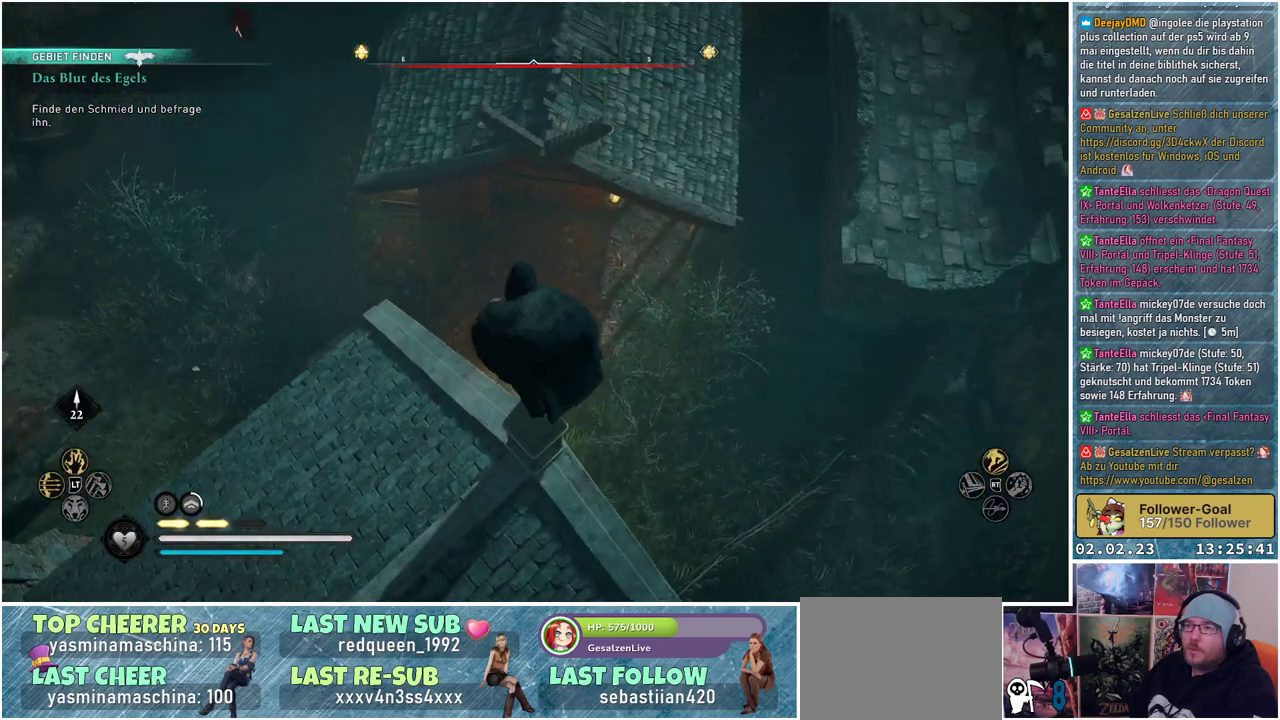
{"buttons": ["A"], "left_stick": "up", "right_stick": "center", "events": [[267, "A", "down"]]}
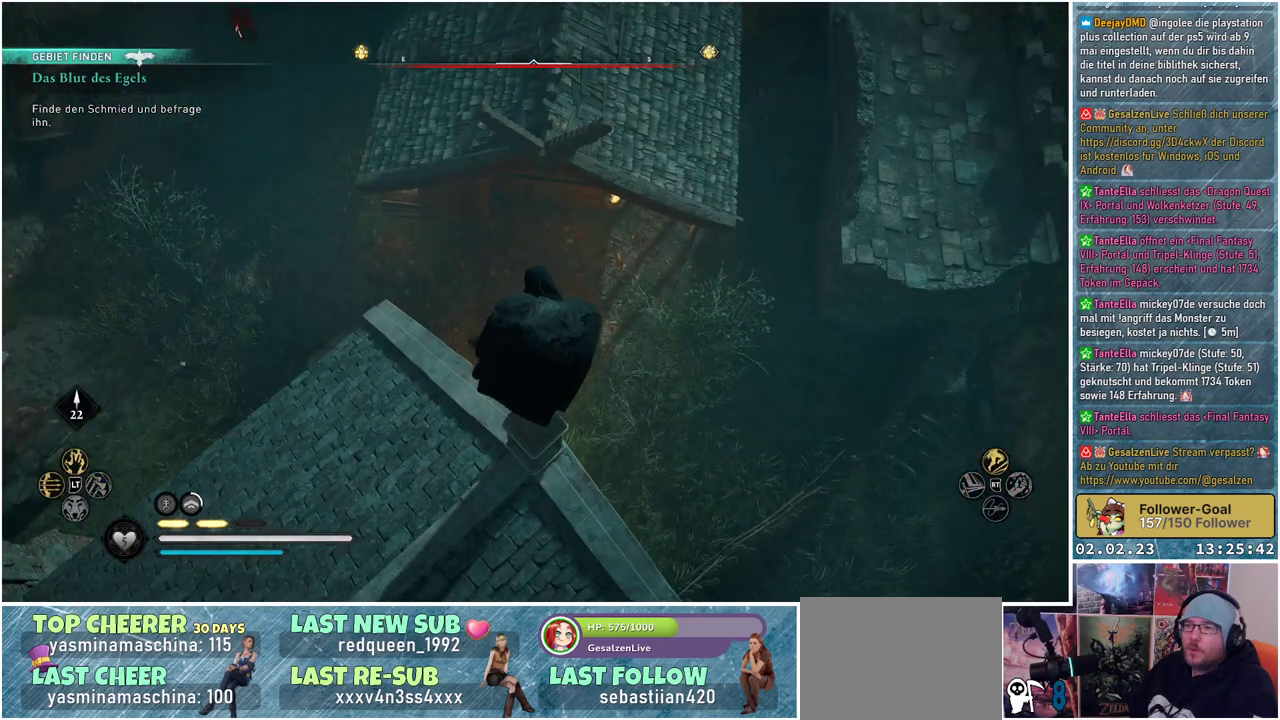
{"buttons": ["A"], "left_stick": "up", "right_stick": "center", "events": []}
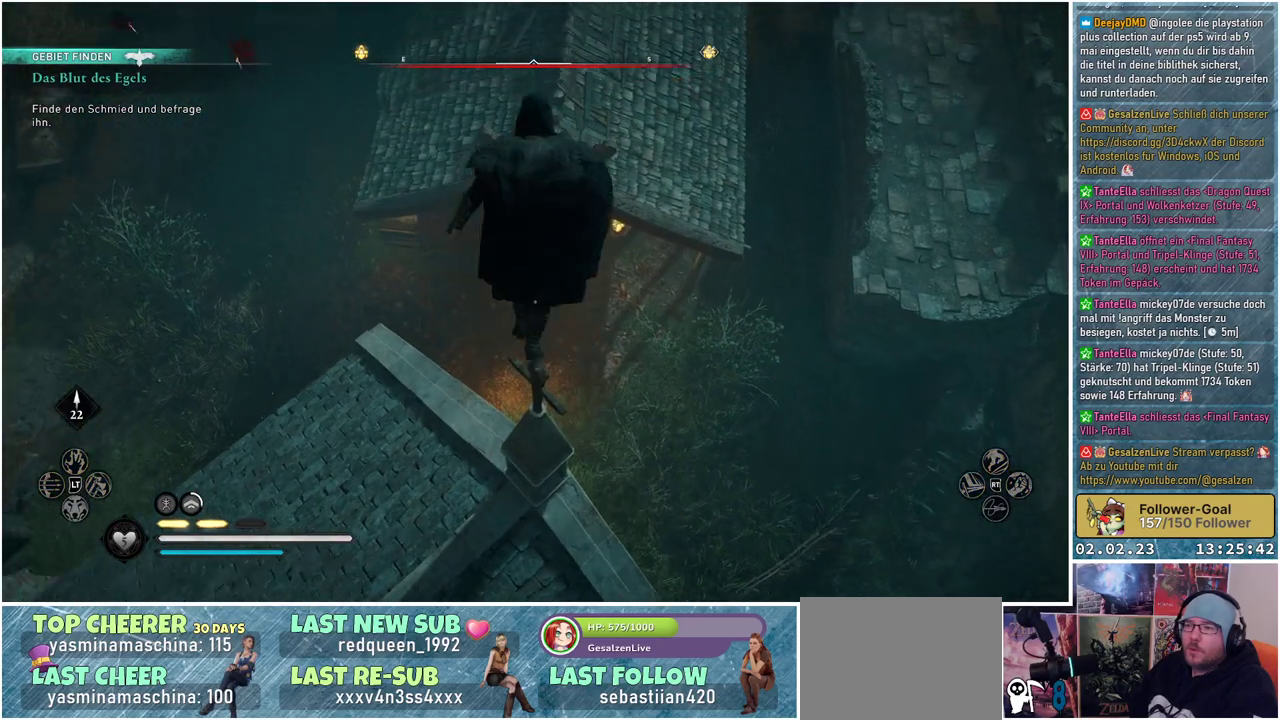
{"buttons": ["A"], "left_stick": "up", "right_stick": "center", "events": []}
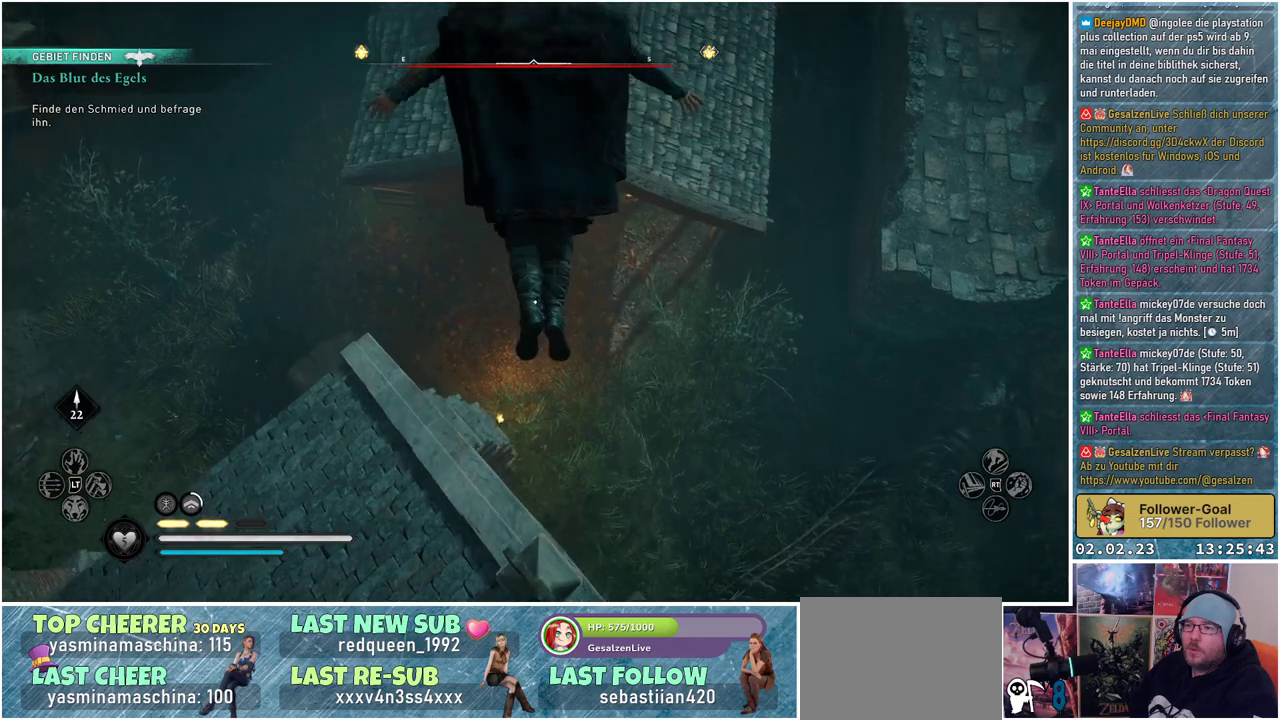
{"buttons": ["A"], "left_stick": "up", "right_stick": "center", "events": []}
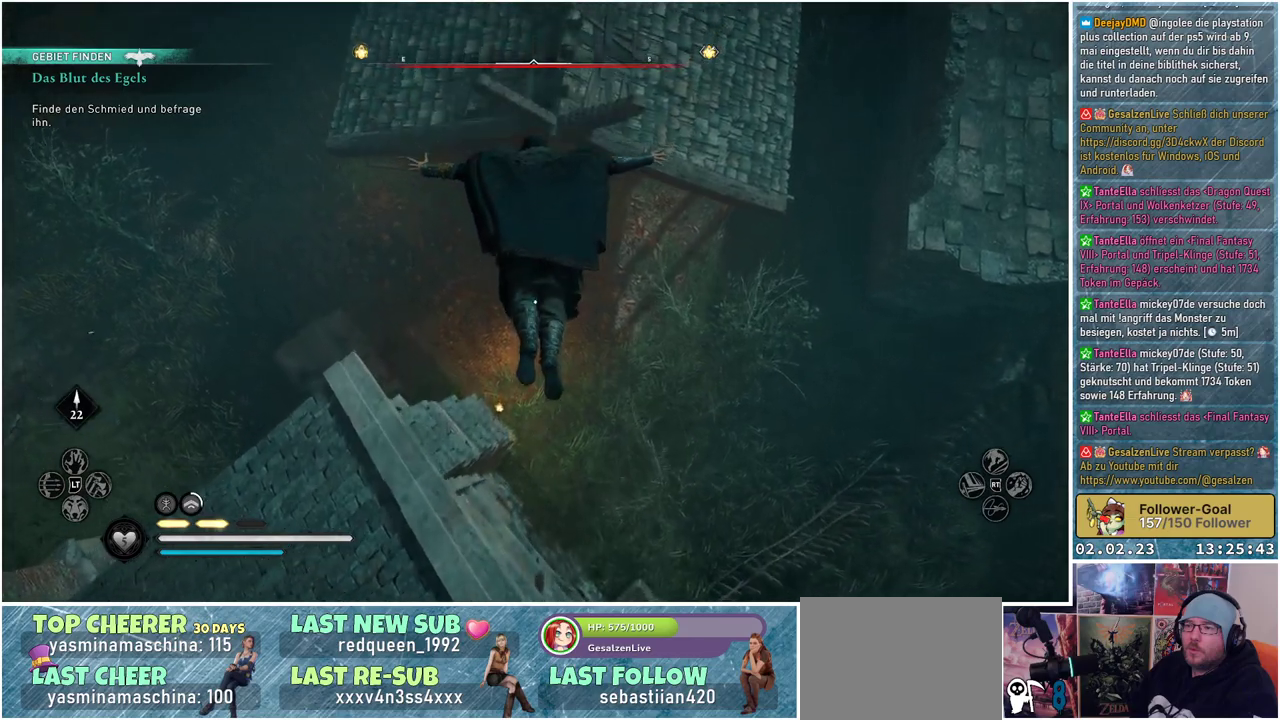
{"buttons": [], "left_stick": "center", "right_stick": "center", "events": [[283, "A", "up"], [400, "left_stick", "center"]]}
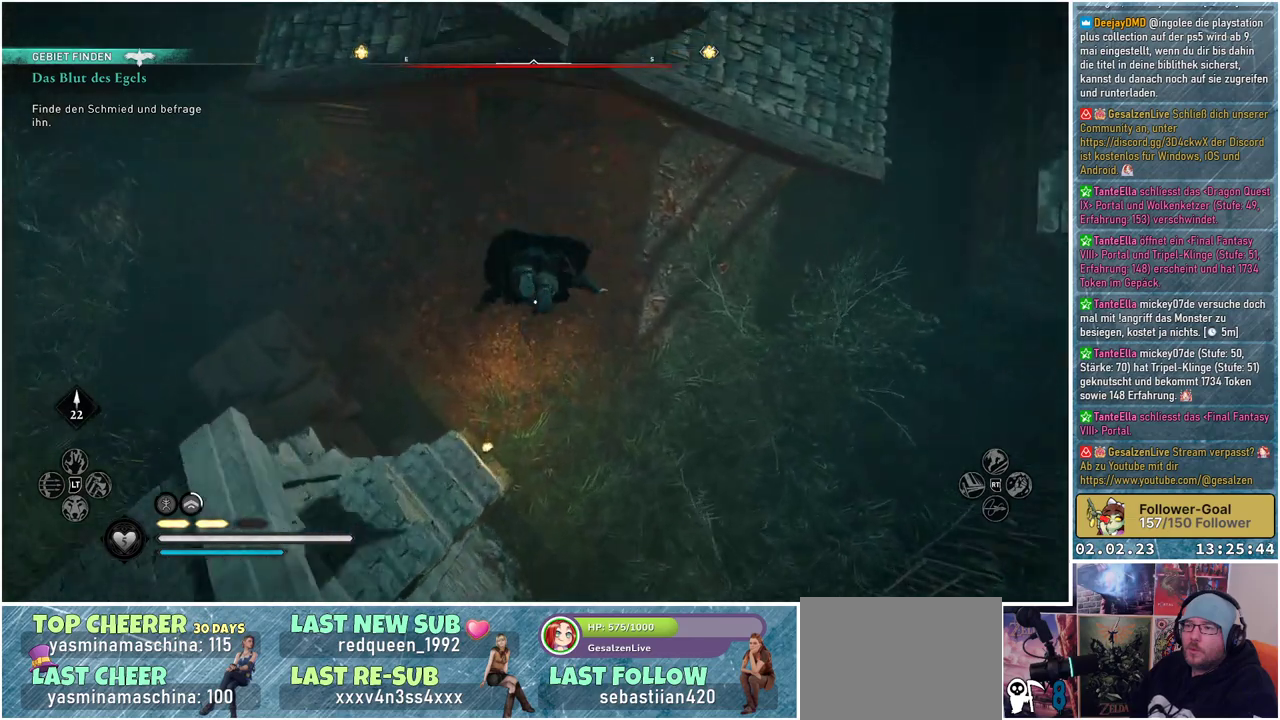
{"buttons": [], "left_stick": "center", "right_stick": "up", "events": [[200, "right_stick", "up"]]}
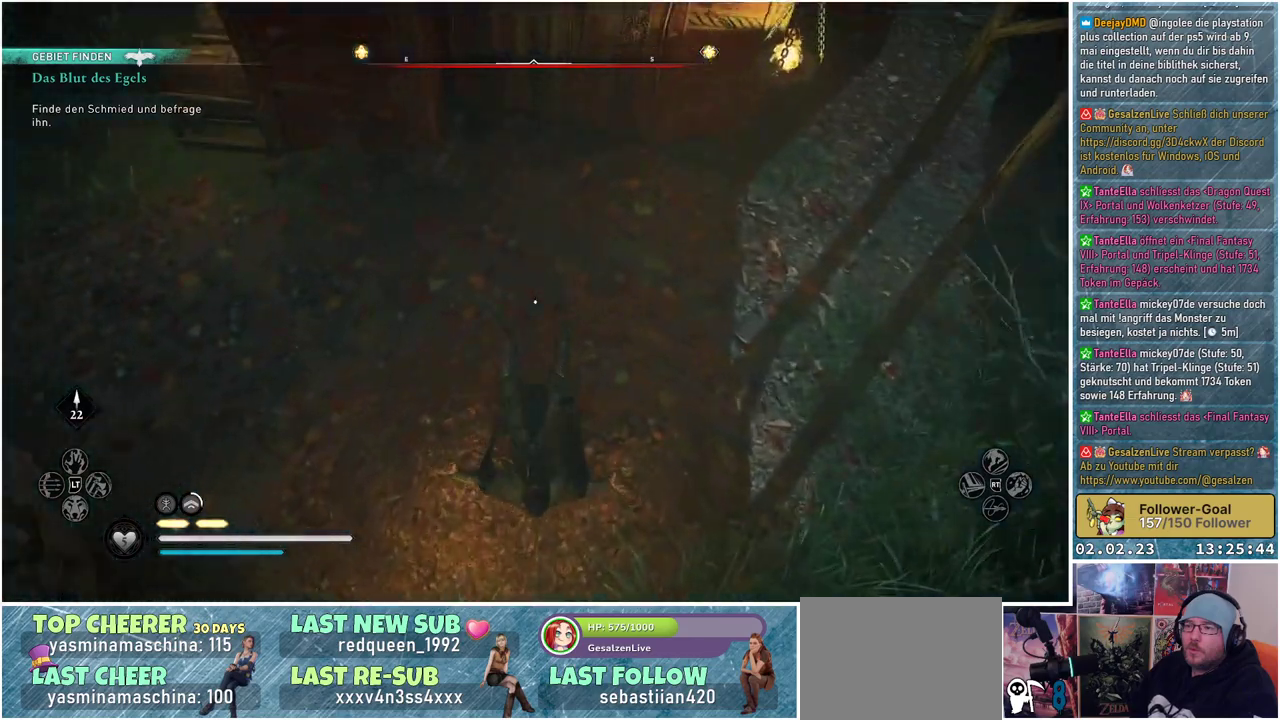
{"buttons": [], "left_stick": "center", "right_stick": "center", "events": [[16, "right_stick", "center"]]}
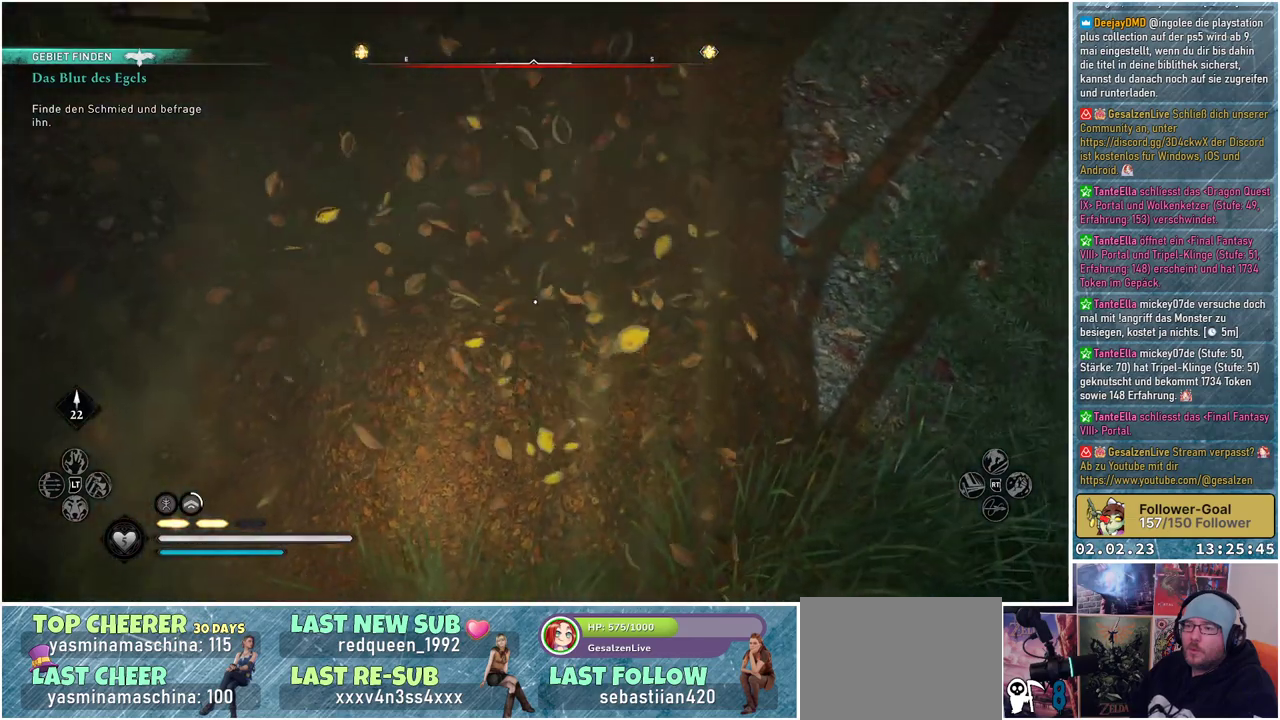
{"buttons": [], "left_stick": "center", "right_stick": "up", "events": [[150, "right_stick", "up"]]}
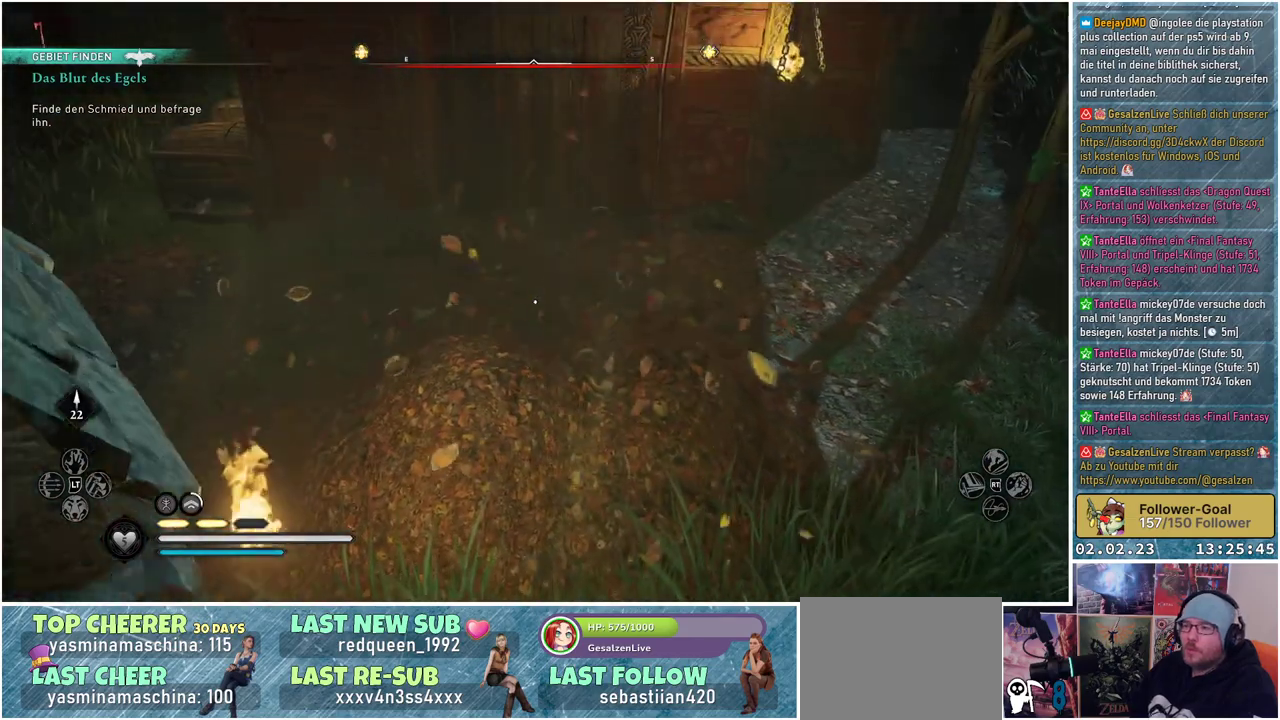
{"buttons": [], "left_stick": "up-right", "right_stick": "up", "events": [[117, "right_stick", "center"], [200, "left_stick", "up"], [234, "right_stick", "up"], [350, "left_stick", "up-right"]]}
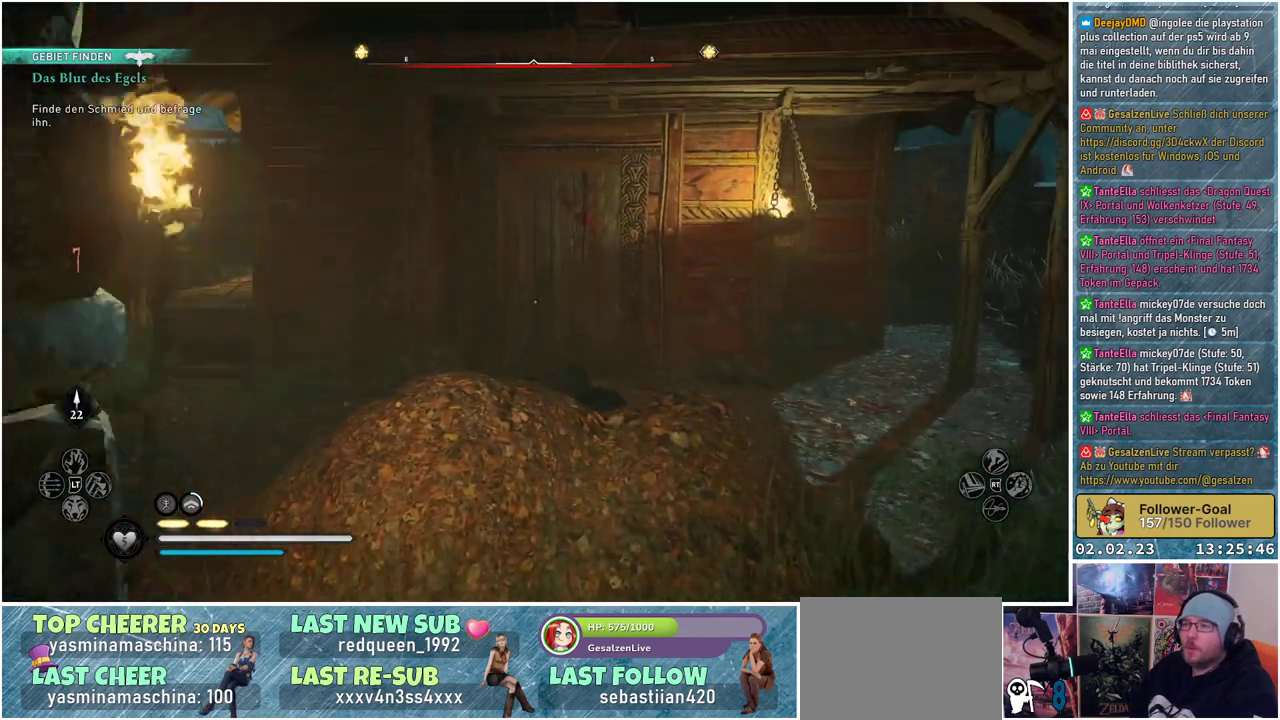
{"buttons": [], "left_stick": "up-right", "right_stick": "center", "events": [[33, "right_stick", "center"], [216, "right_stick", "right"], [350, "right_stick", "center"]]}
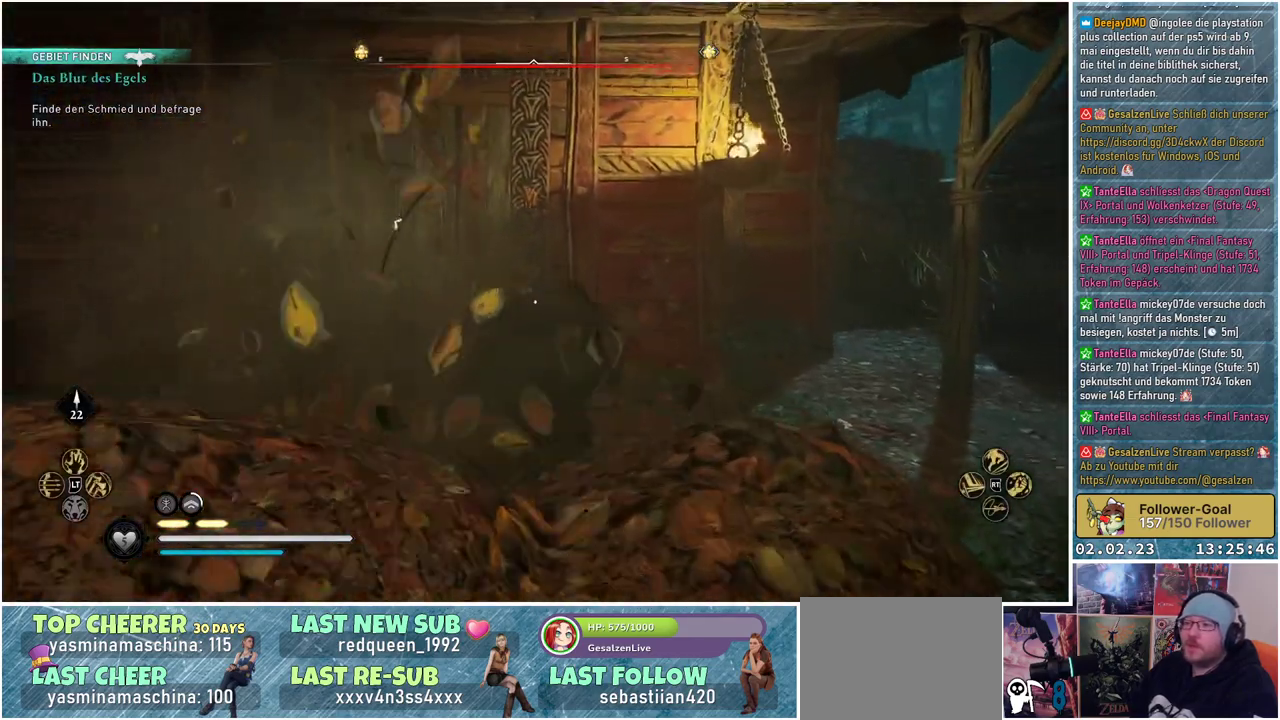
{"buttons": ["A"], "left_stick": "up", "right_stick": "center", "events": [[17, "left_stick", "up"], [84, "right_stick", "up"], [284, "right_stick", "center"], [434, "A", "down"]]}
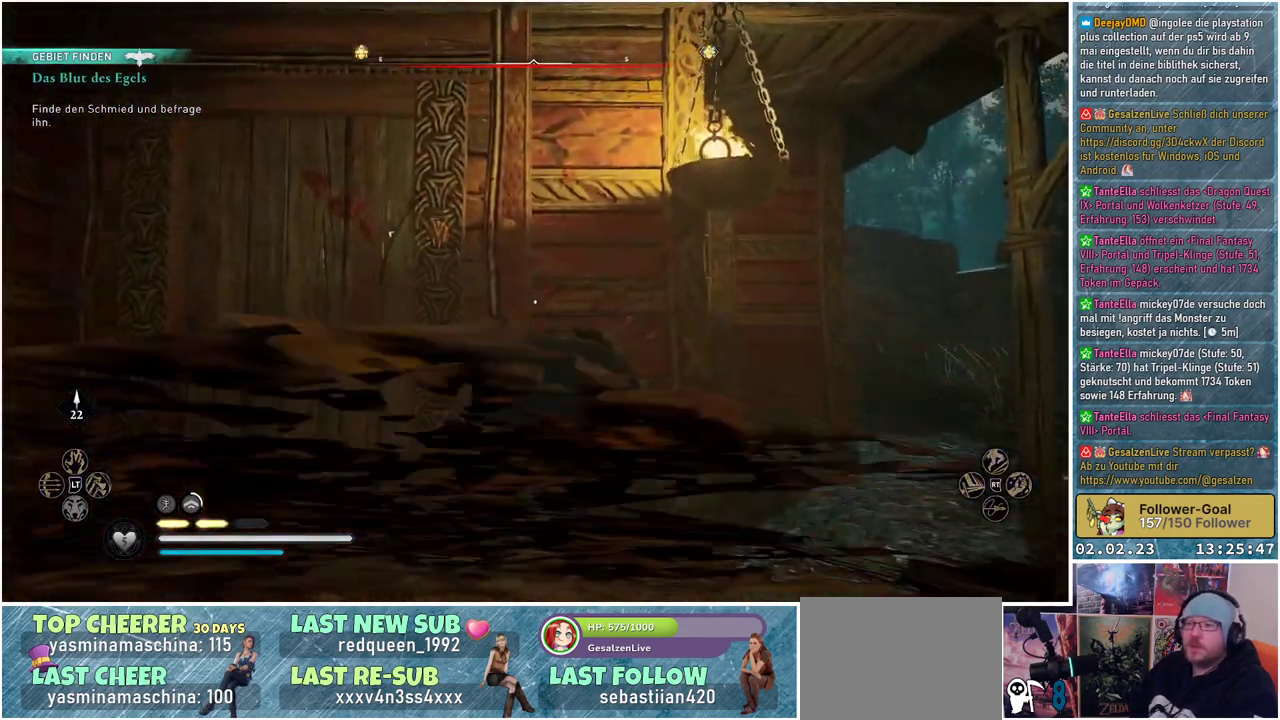
{"buttons": ["A"], "left_stick": "up", "right_stick": "center", "events": []}
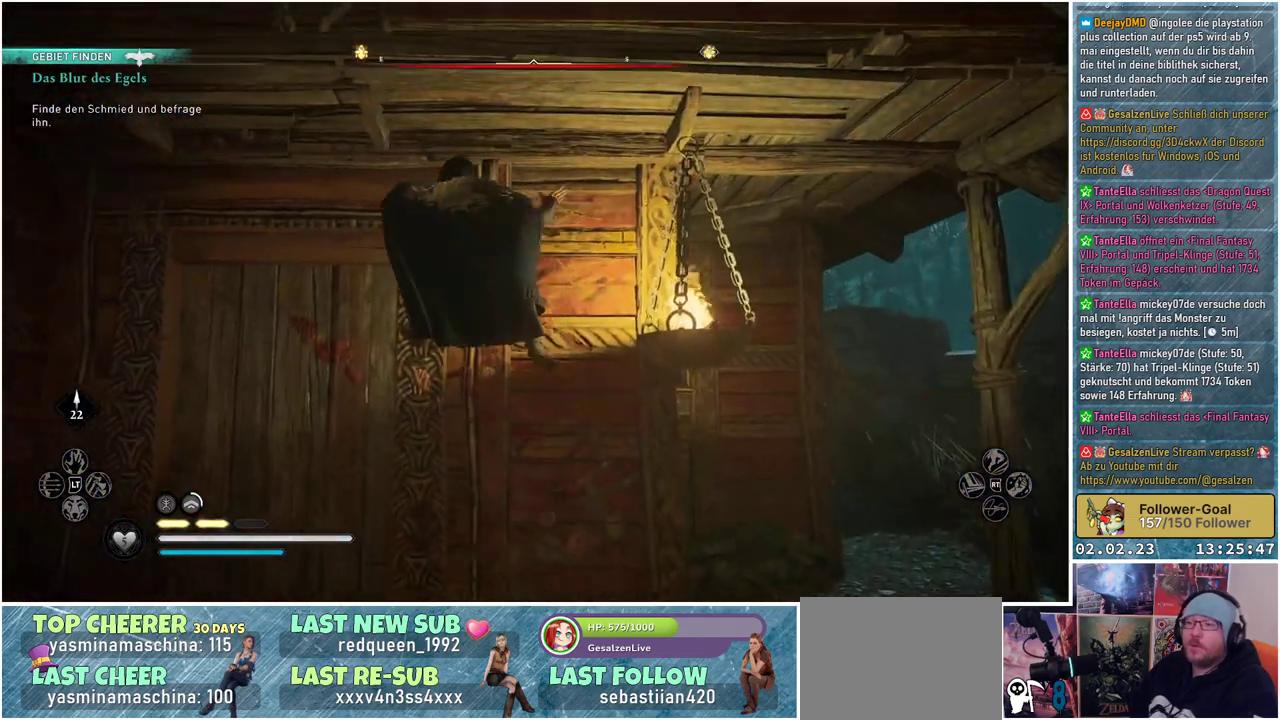
{"buttons": ["A"], "left_stick": "up", "right_stick": "center", "events": []}
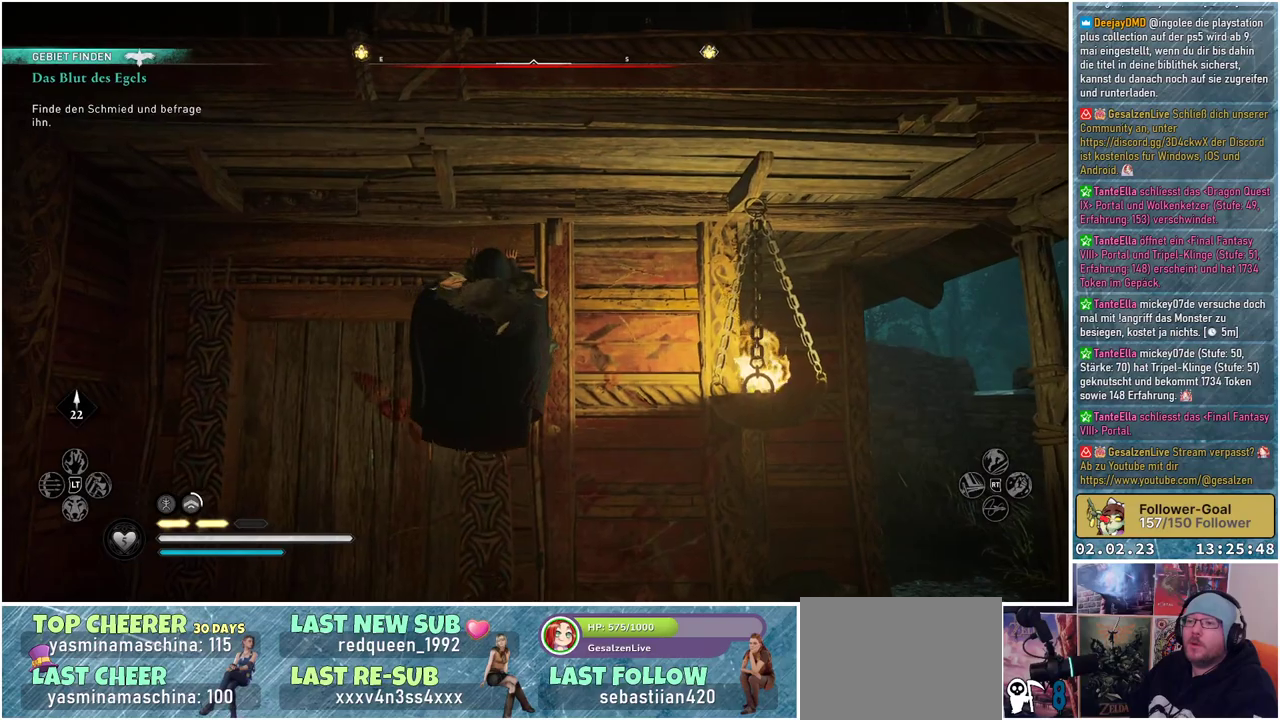
{"buttons": ["A"], "left_stick": "up-right", "right_stick": "center", "events": [[333, "left_stick", "up-right"]]}
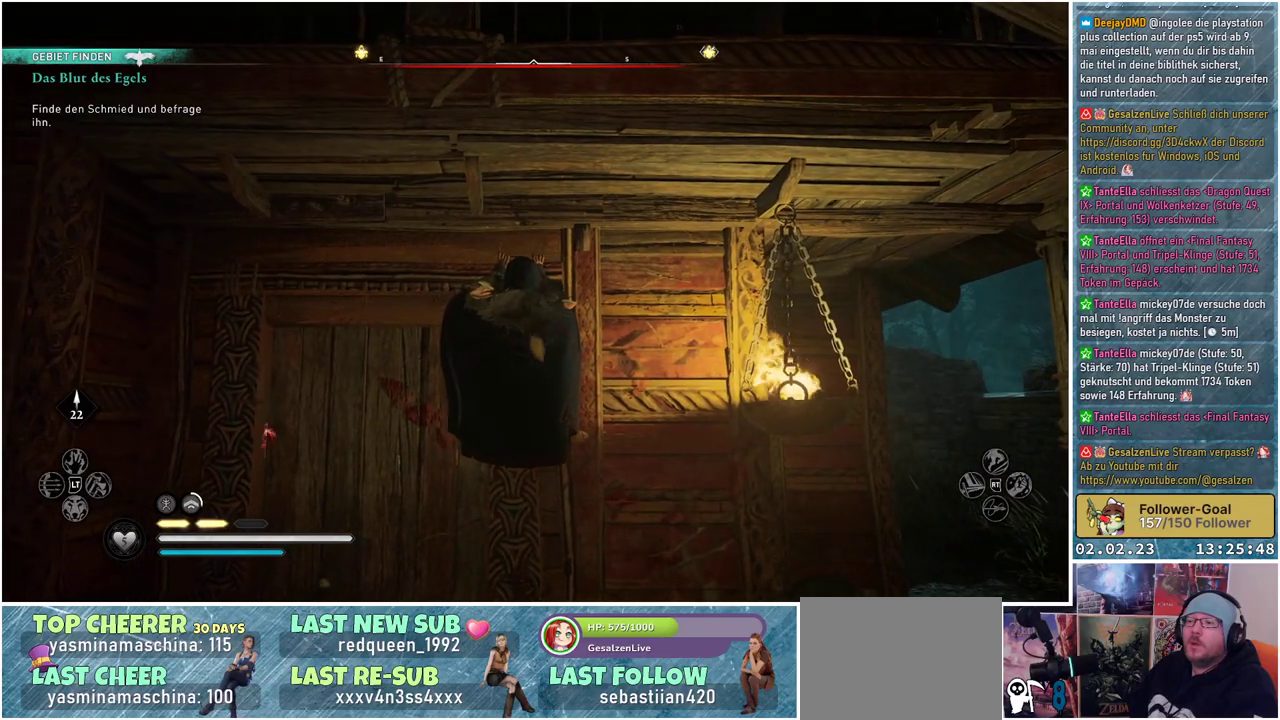
{"buttons": [], "left_stick": "right", "right_stick": "center", "events": [[117, "left_stick", "right"], [250, "A", "up"]]}